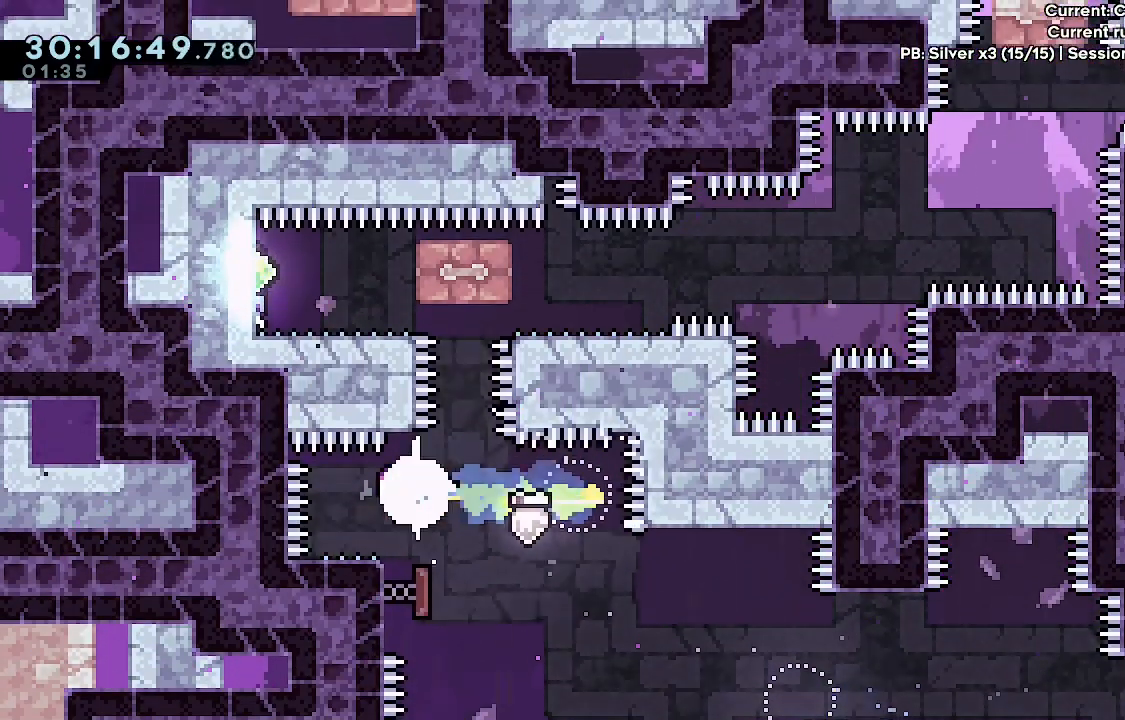
Gameplay with keyboard; each line is a JSON object with the keys held at the frame after it. "events" lists presses ("down") and releases ("up") of "a", "d", "dash", "demo", "grab", "j1", "j2", "s" and "w" between this image and that frame as [ms after this image, input, new state], when the widget could be followed in between. No other keys are recorded. Mouse input is not recorded. Key names are as the overlay labels them; some are game actions (e.g. jump) rather than physical keys.
{"keys": ["d", "j1"], "events": [[200, "d", "down"], [433, "j1", "down"]]}
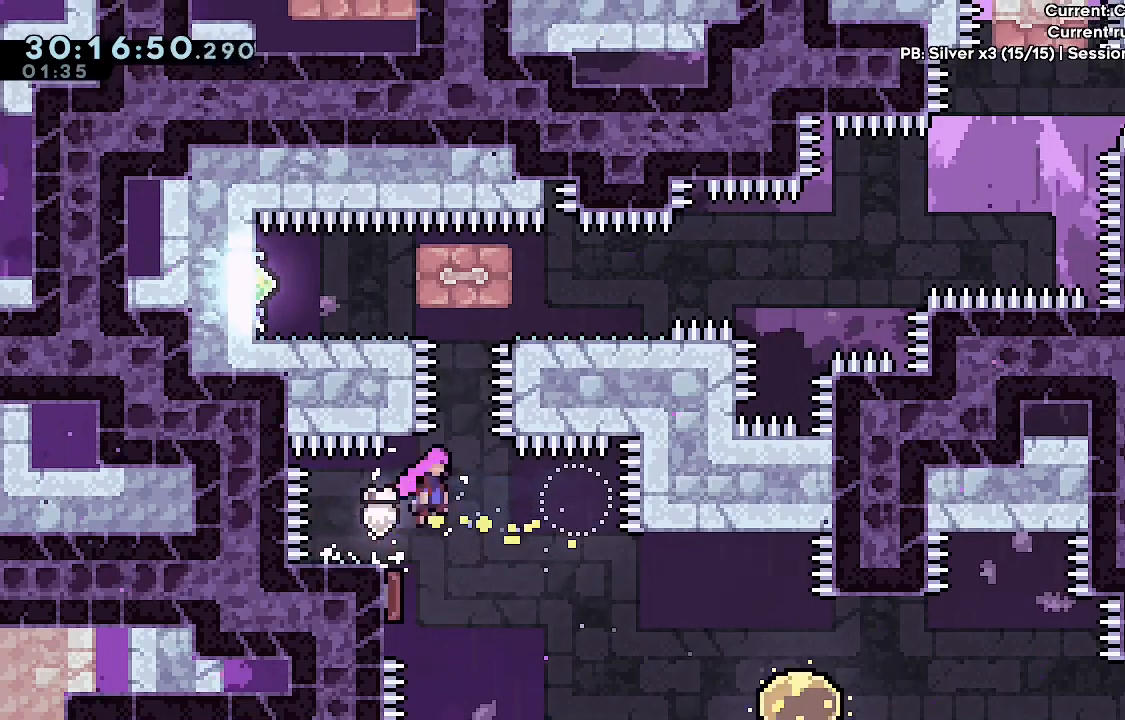
{"keys": ["a", "dash"], "events": [[33, "d", "up"], [67, "j1", "up"], [67, "w", "down"], [117, "dash", "down"], [300, "dash", "up"], [300, "w", "up"], [400, "a", "down"], [450, "dash", "down"]]}
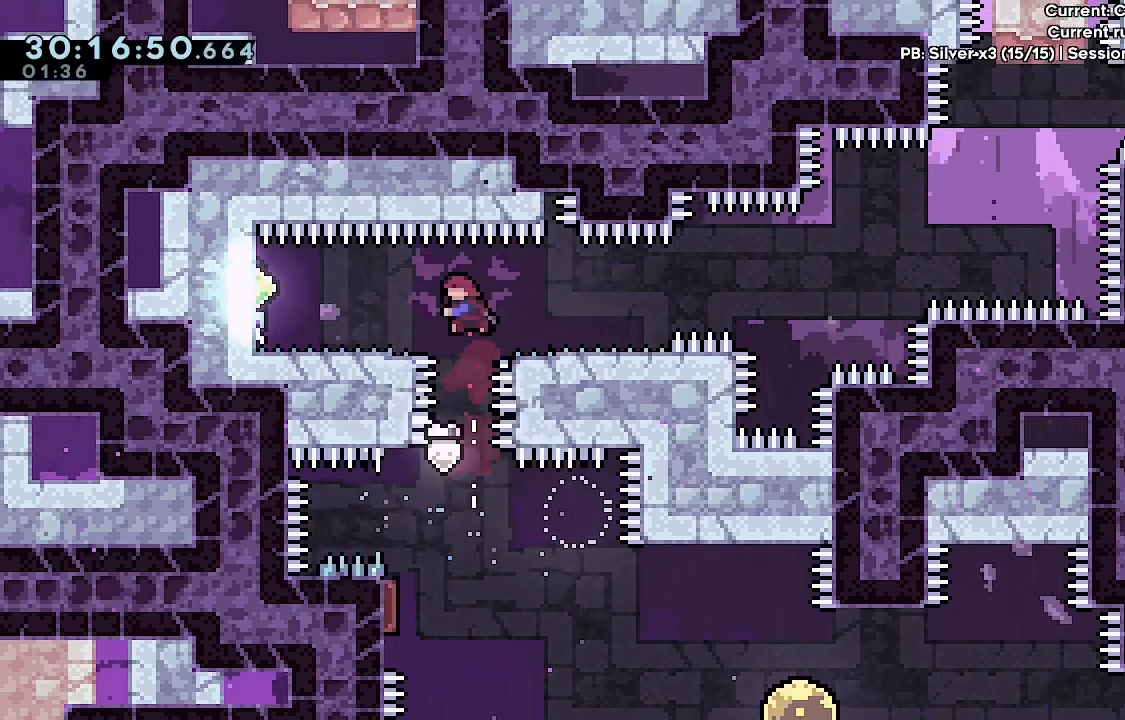
{"keys": ["d", "j1", "s"], "events": [[133, "dash", "up"], [233, "a", "up"], [317, "d", "down"], [317, "dash", "down"], [317, "s", "down"], [417, "dash", "up"], [467, "j1", "down"]]}
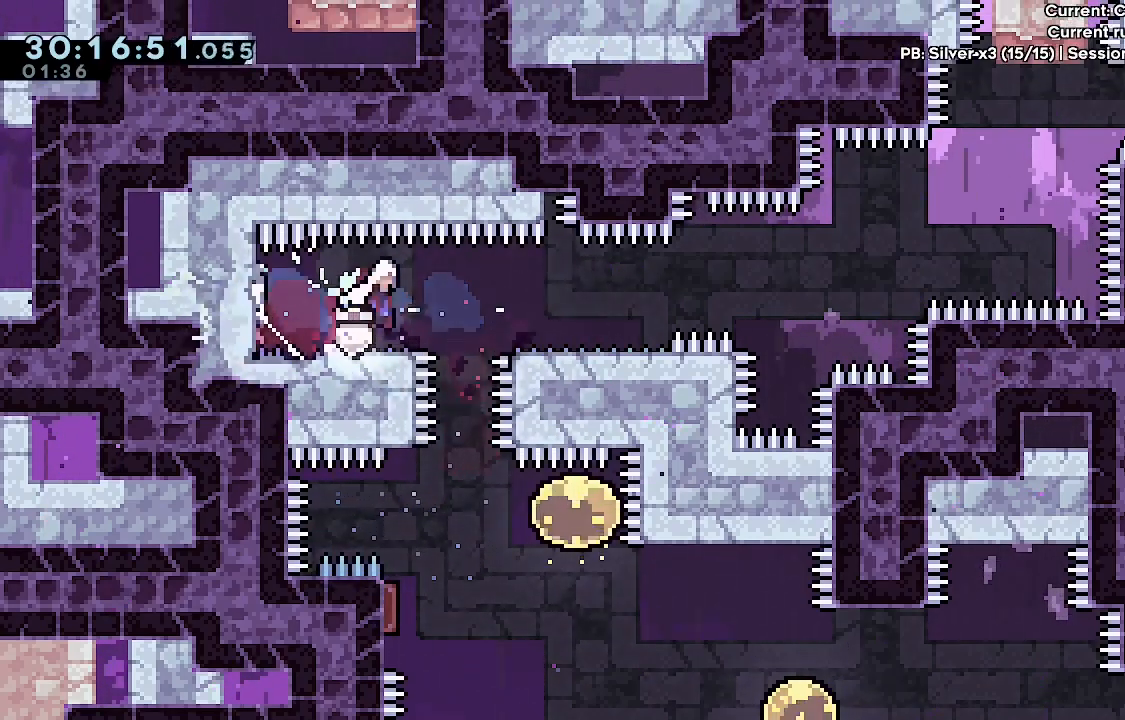
{"keys": ["d", "j1"], "events": [[17, "j1", "up"], [17, "s", "up"], [200, "j1", "down"]]}
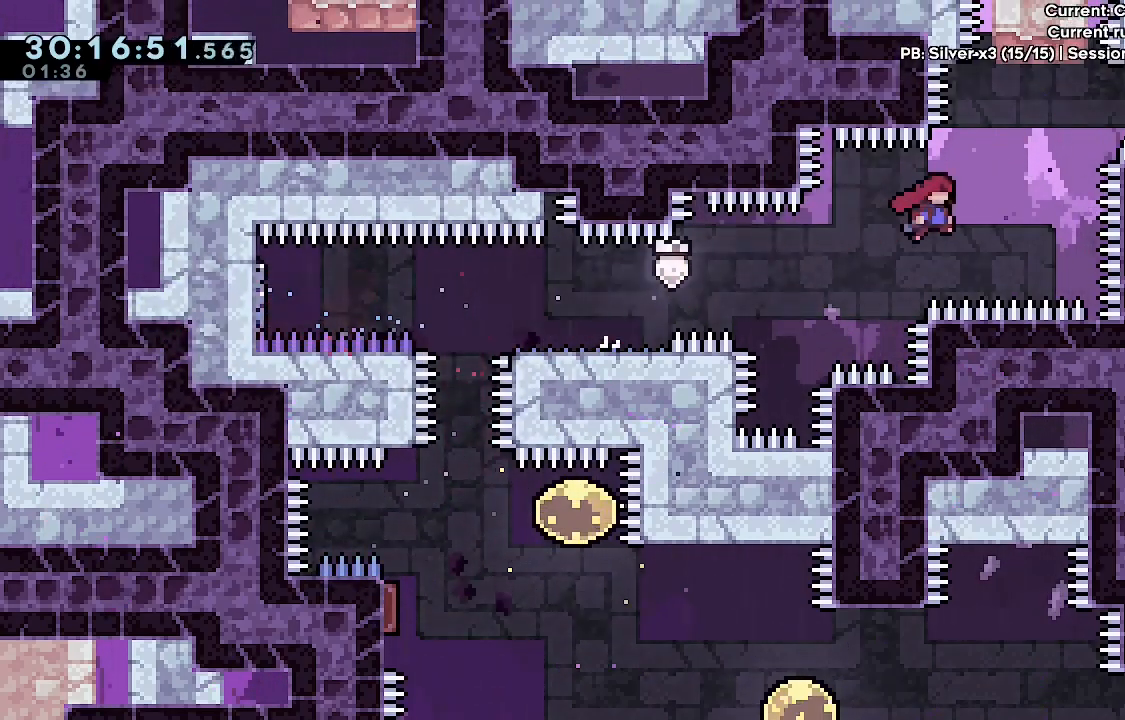
{"keys": [], "events": [[117, "d", "up"], [117, "dash", "down"], [117, "j1", "up"], [117, "w", "down"], [300, "dash", "up"], [350, "w", "up"]]}
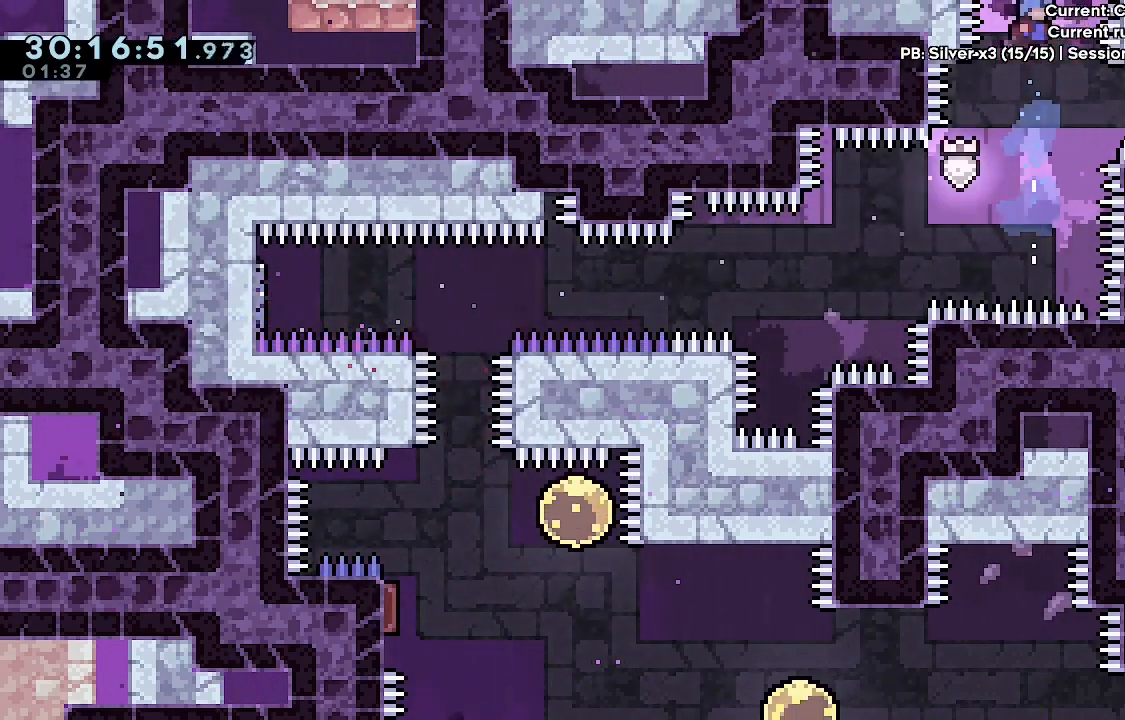
{"keys": [], "events": []}
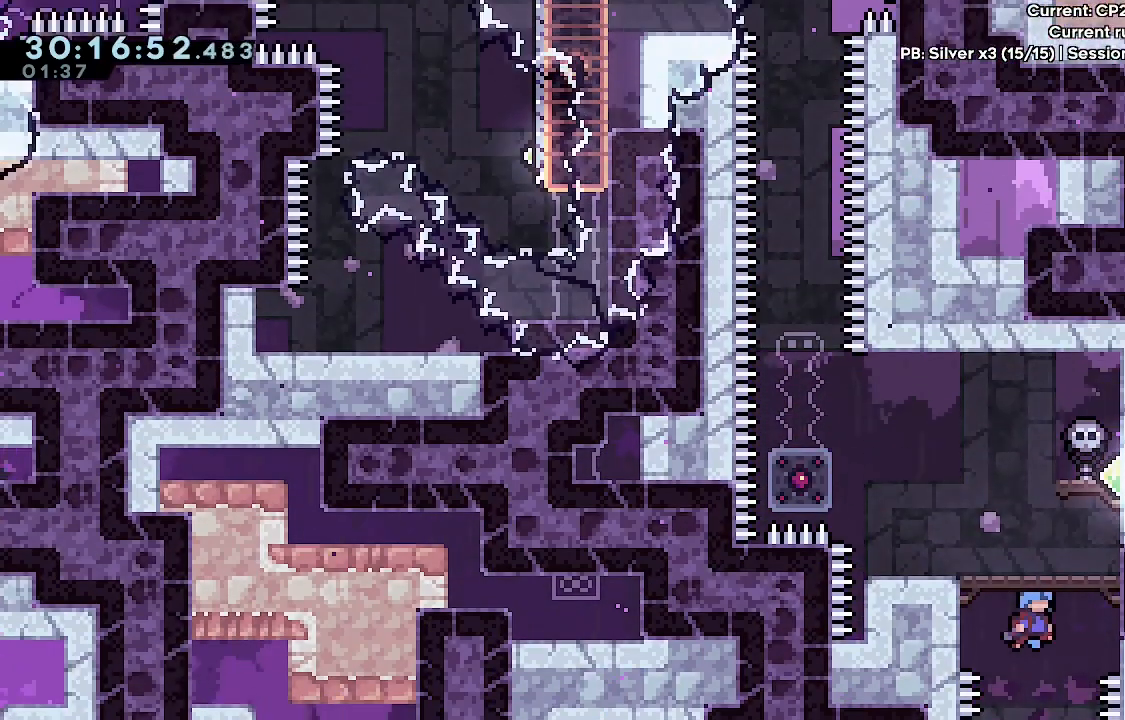
{"keys": [], "events": []}
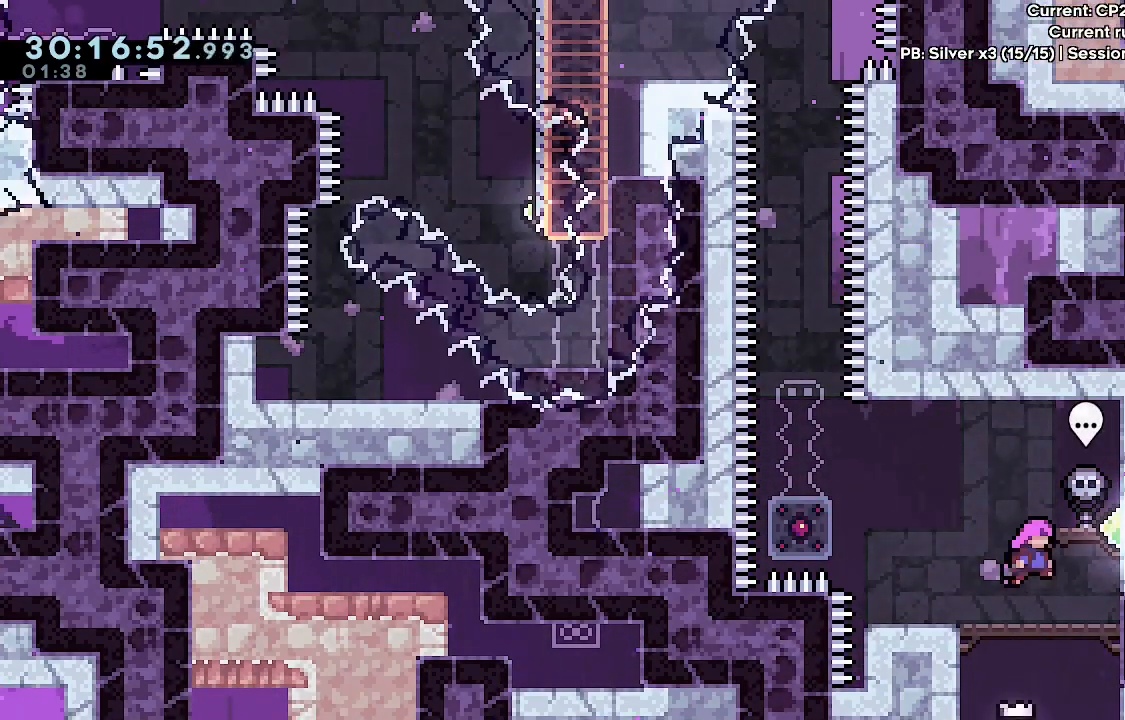
{"keys": ["a", "grab", "j1"], "events": [[217, "a", "down"], [450, "j1", "down"], [500, "grab", "down"]]}
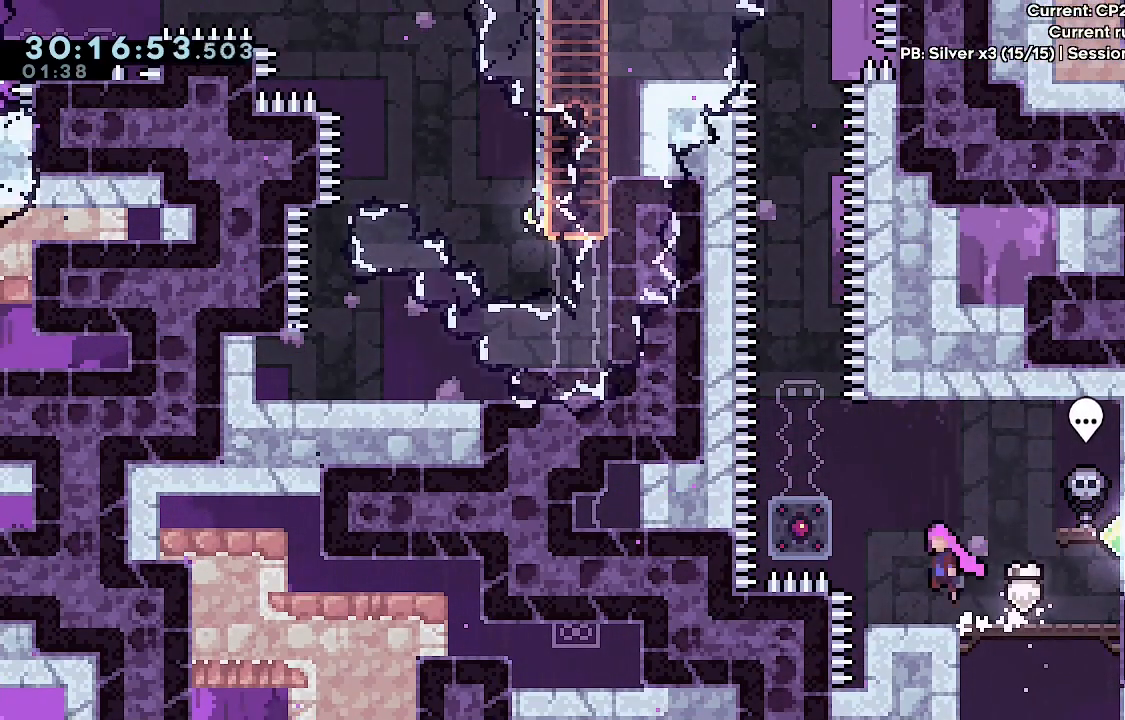
{"keys": ["a", "grab", "w"], "events": [[133, "j1", "up"], [367, "w", "down"]]}
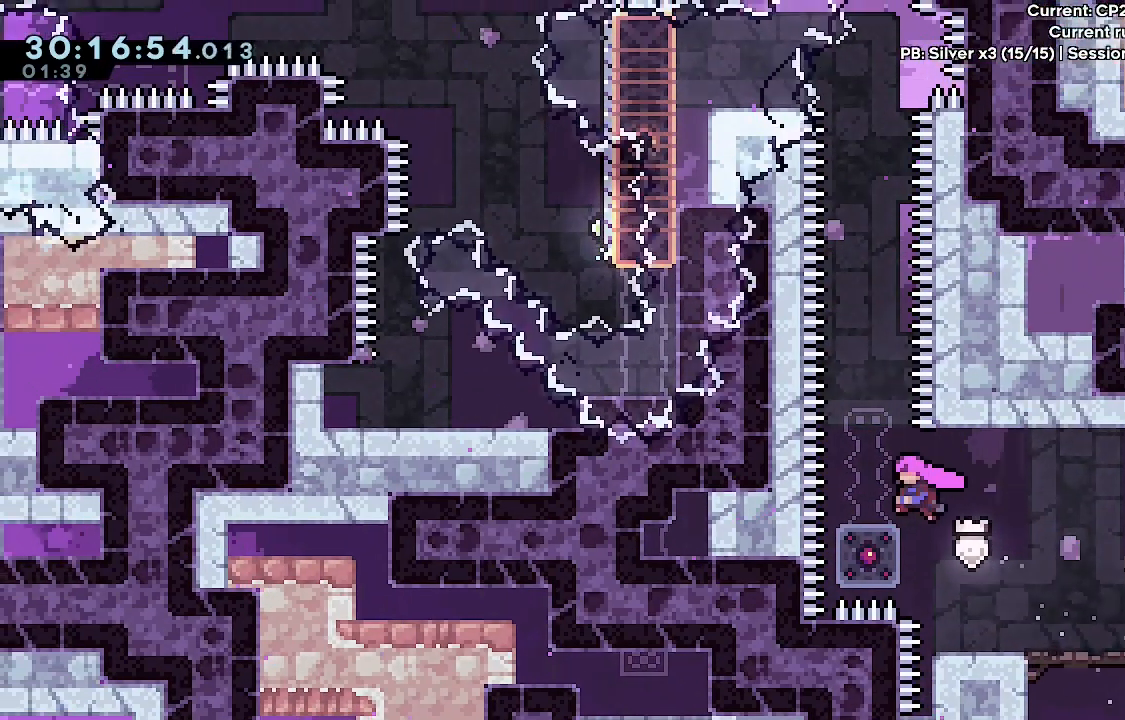
{"keys": [], "events": [[150, "grab", "up"], [150, "w", "up"], [200, "a", "up"], [383, "a", "down"], [483, "a", "up"]]}
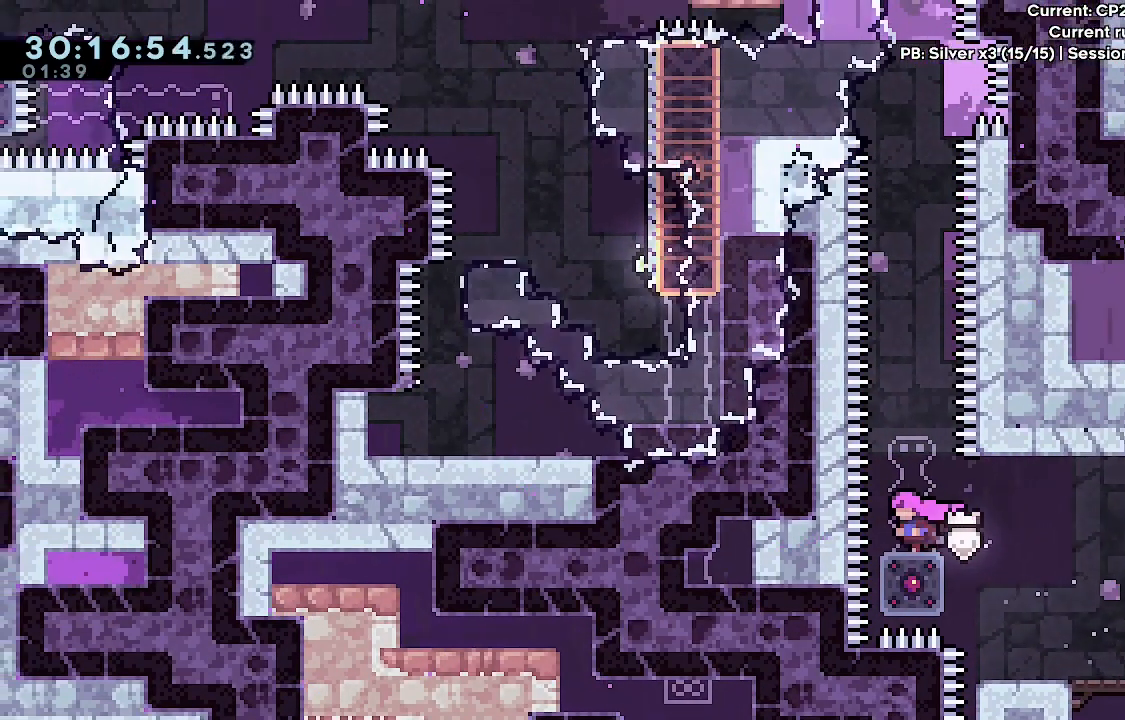
{"keys": [], "events": [[167, "s", "down"], [300, "dash", "down"], [450, "dash", "up"], [450, "s", "up"]]}
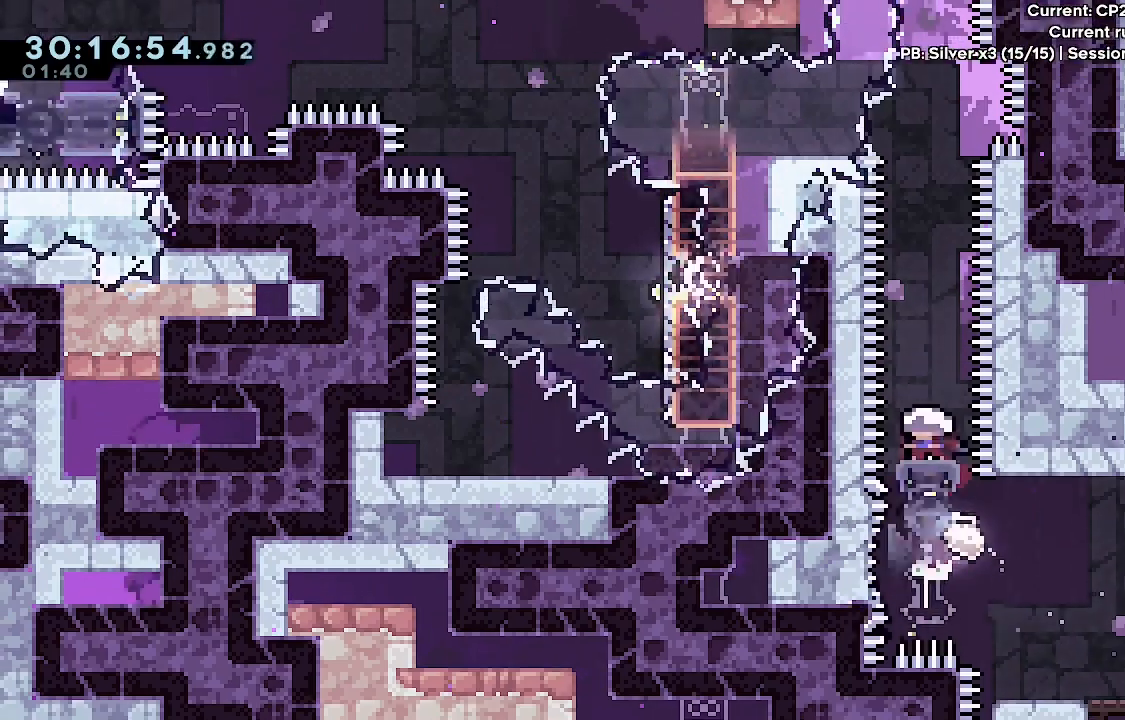
{"keys": ["dash", "w"], "events": [[50, "j1", "down"], [367, "w", "down"], [417, "dash", "down"], [417, "j1", "up"]]}
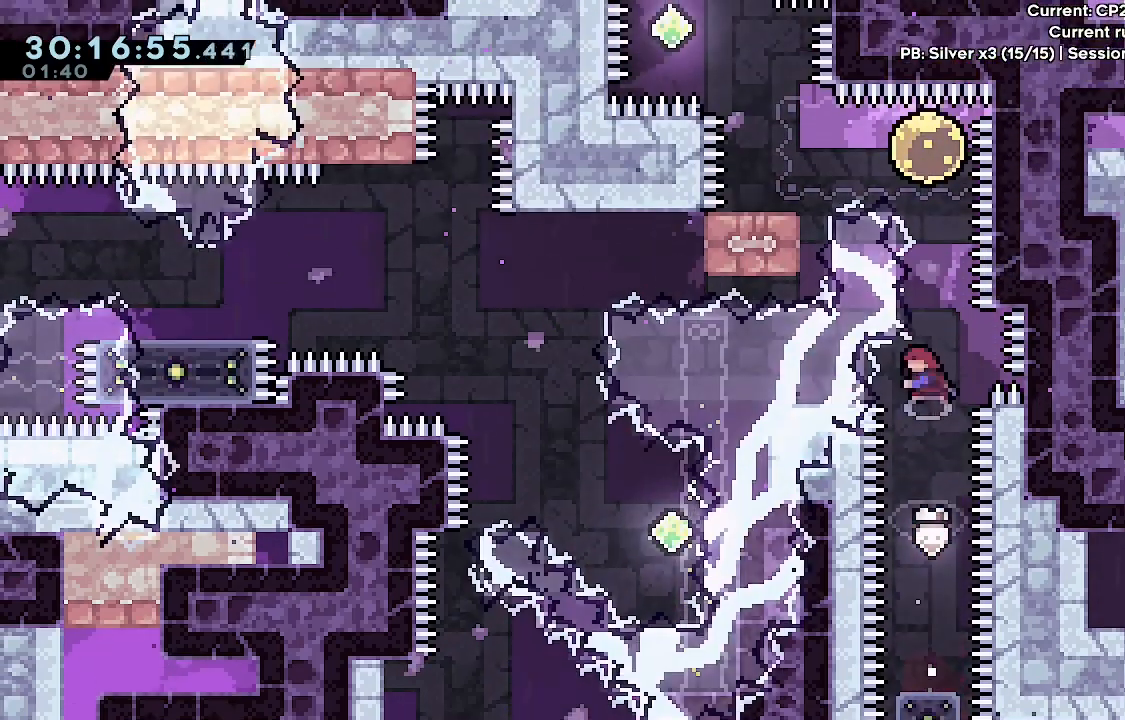
{"keys": ["dash", "s"], "events": [[100, "dash", "up"], [100, "w", "up"], [433, "s", "down"], [483, "dash", "down"]]}
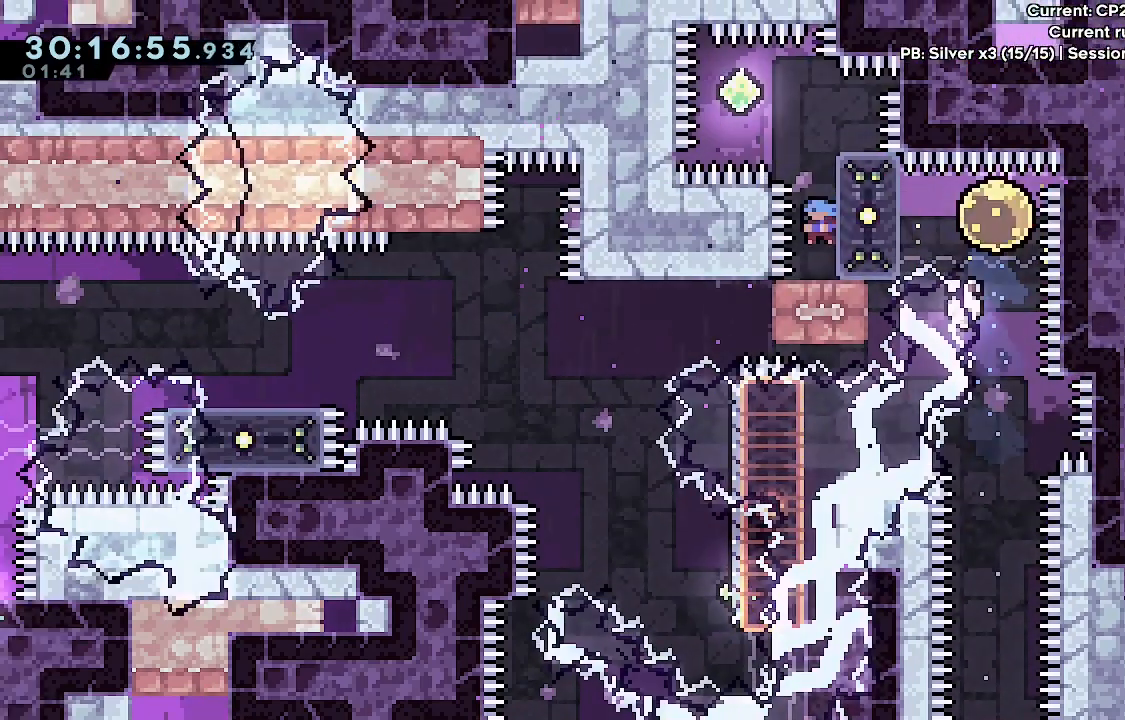
{"keys": ["grab"], "events": [[83, "grab", "down"], [117, "d", "down"], [117, "dash", "up"], [117, "s", "up"], [350, "d", "up"]]}
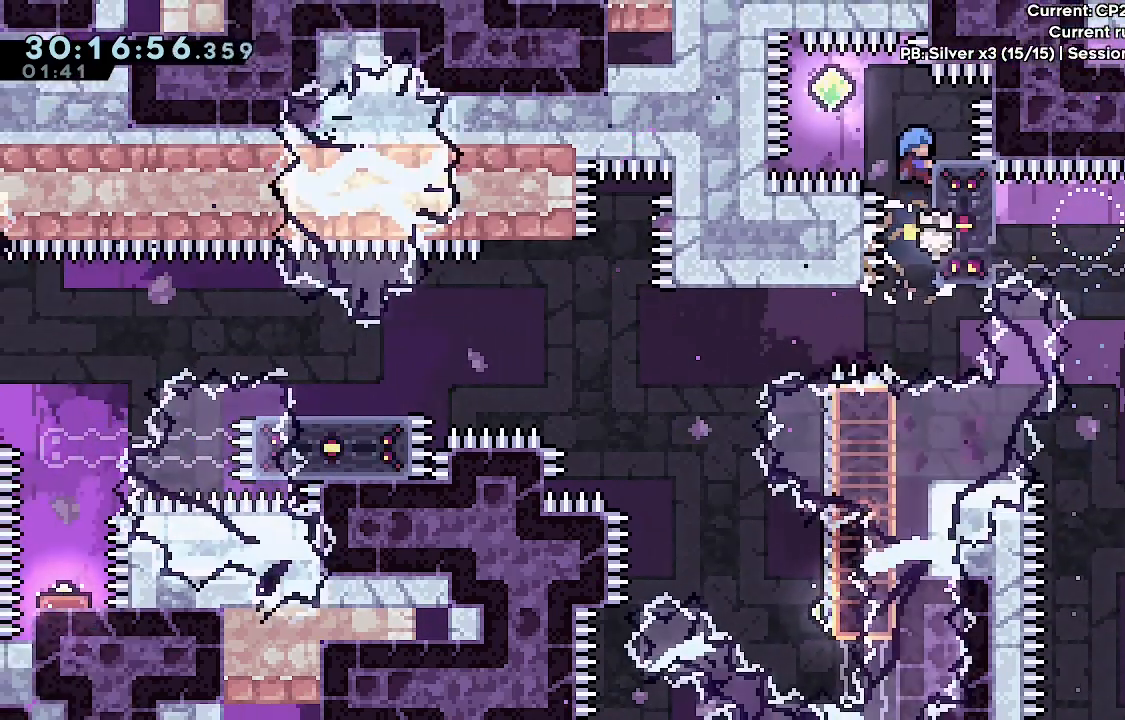
{"keys": ["d", "grab", "j1"], "events": [[83, "a", "down"], [83, "j1", "down"], [233, "a", "up"], [233, "d", "down"]]}
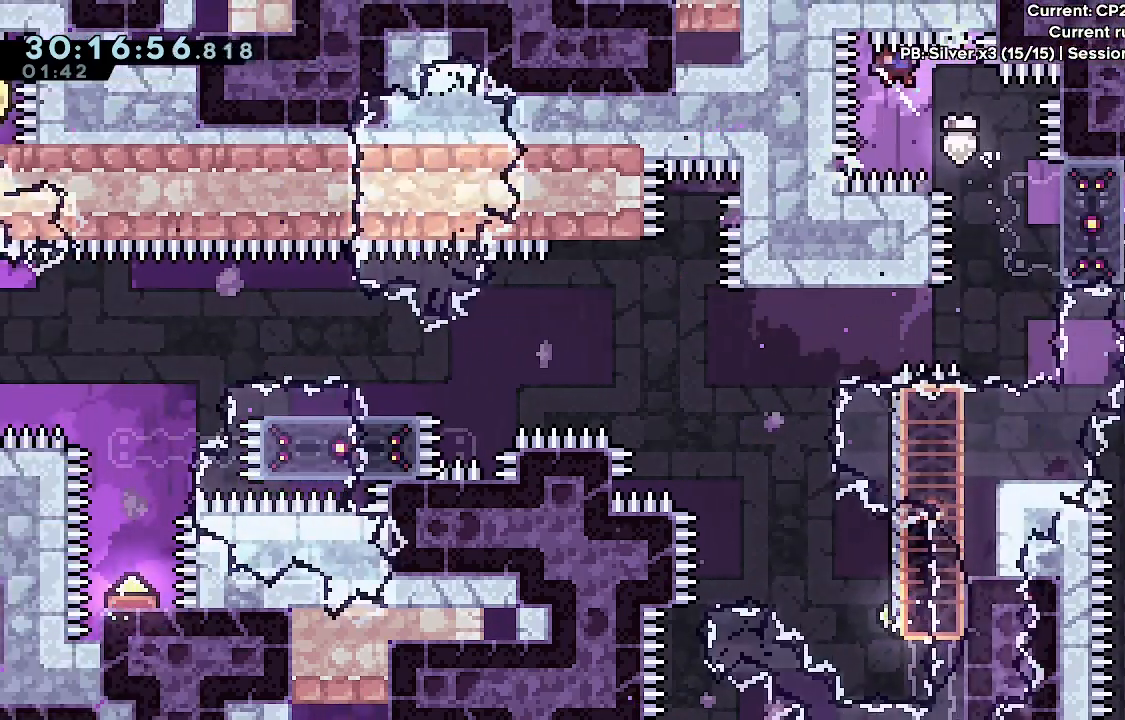
{"keys": [], "events": [[200, "grab", "up"], [250, "j1", "up"], [300, "d", "up"]]}
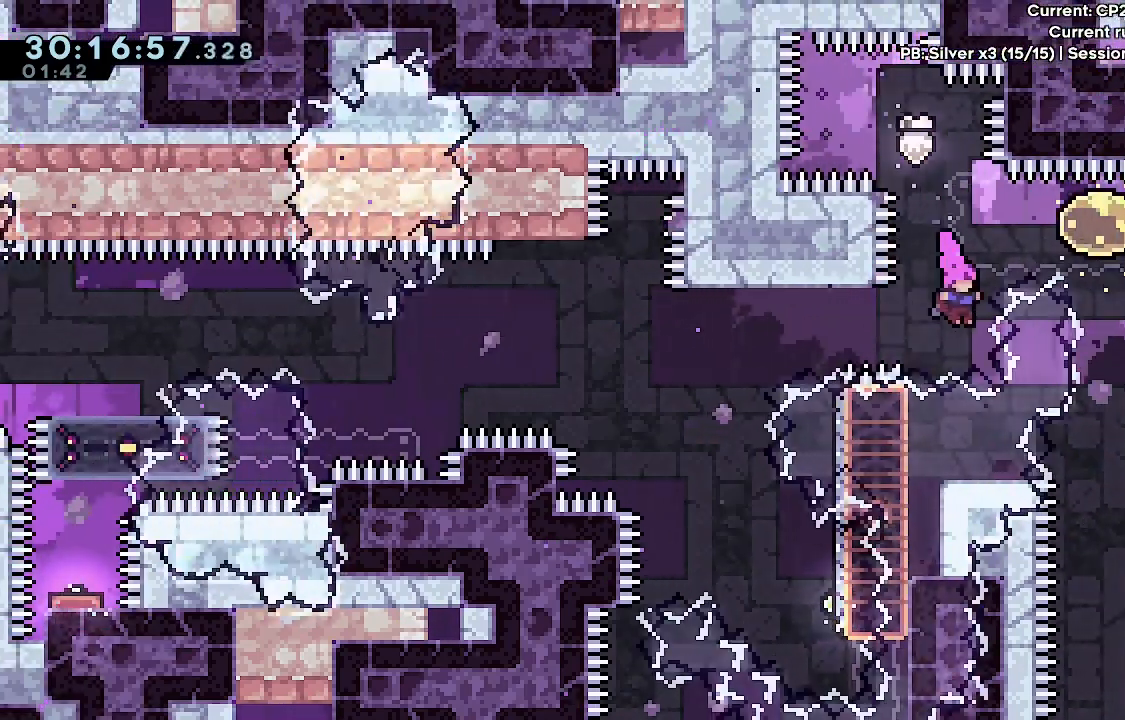
{"keys": [], "events": [[33, "a", "down"], [83, "dash", "down"], [267, "dash", "up"], [350, "a", "up"]]}
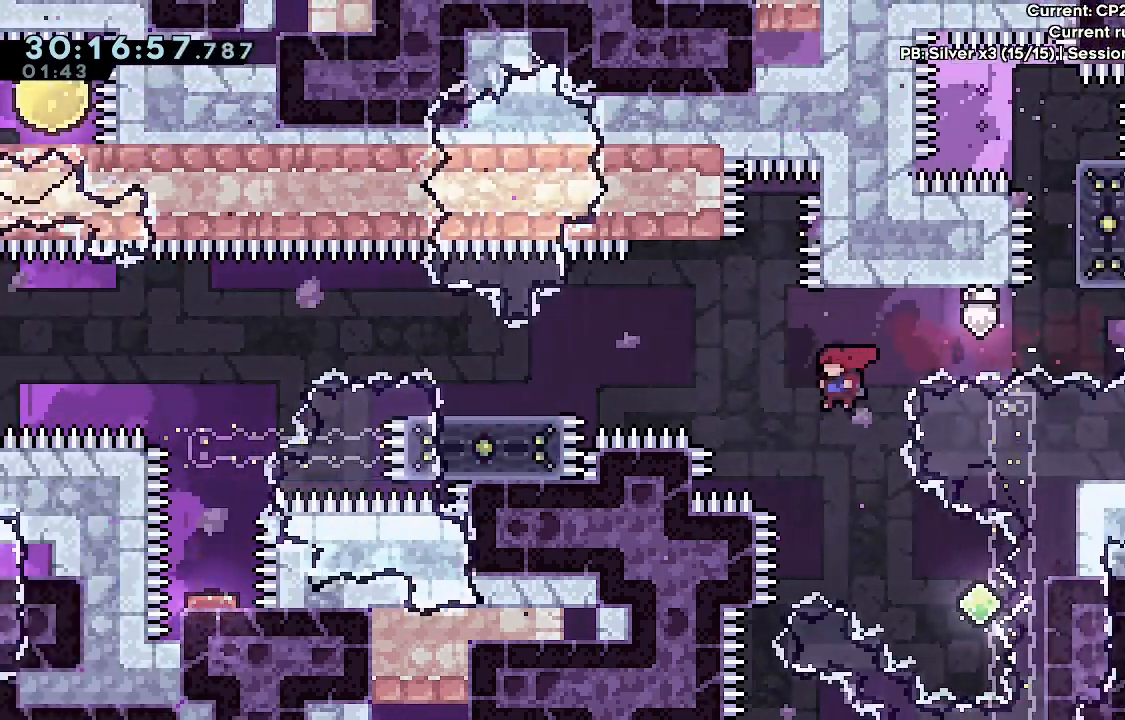
{"keys": ["a"], "events": [[183, "d", "down"], [183, "s", "down"], [233, "dash", "down"], [367, "d", "up"], [367, "dash", "up"], [367, "s", "up"], [417, "a", "down"]]}
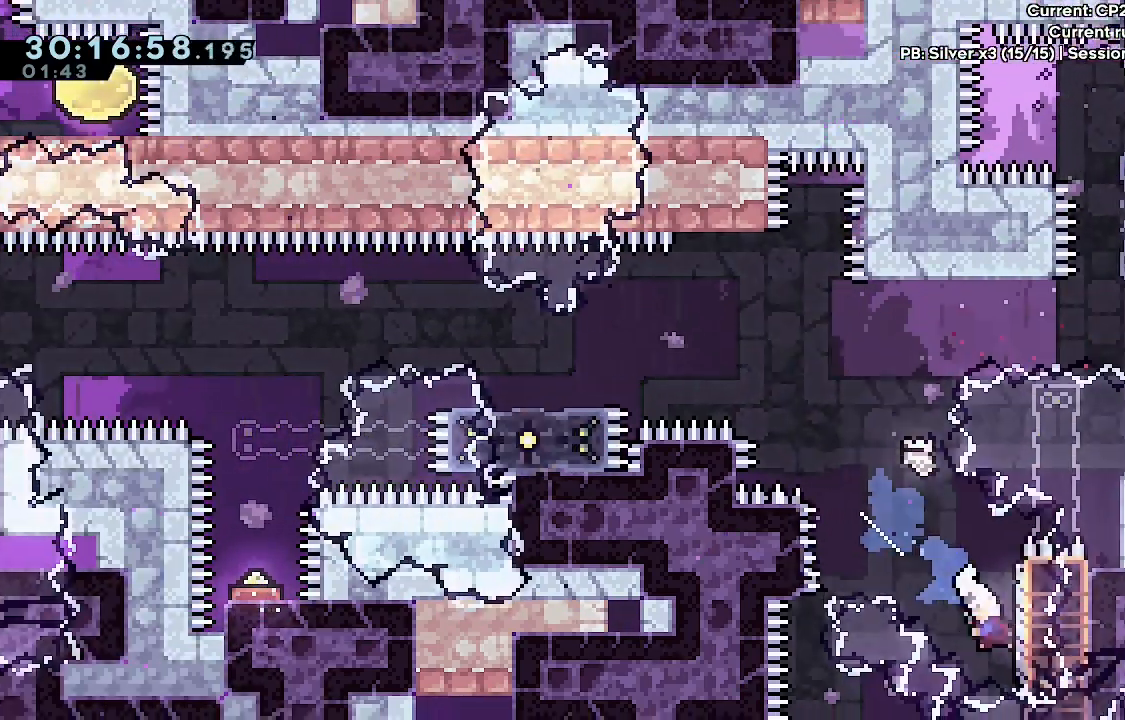
{"keys": ["a", "j1"], "events": [[17, "j1", "down"]]}
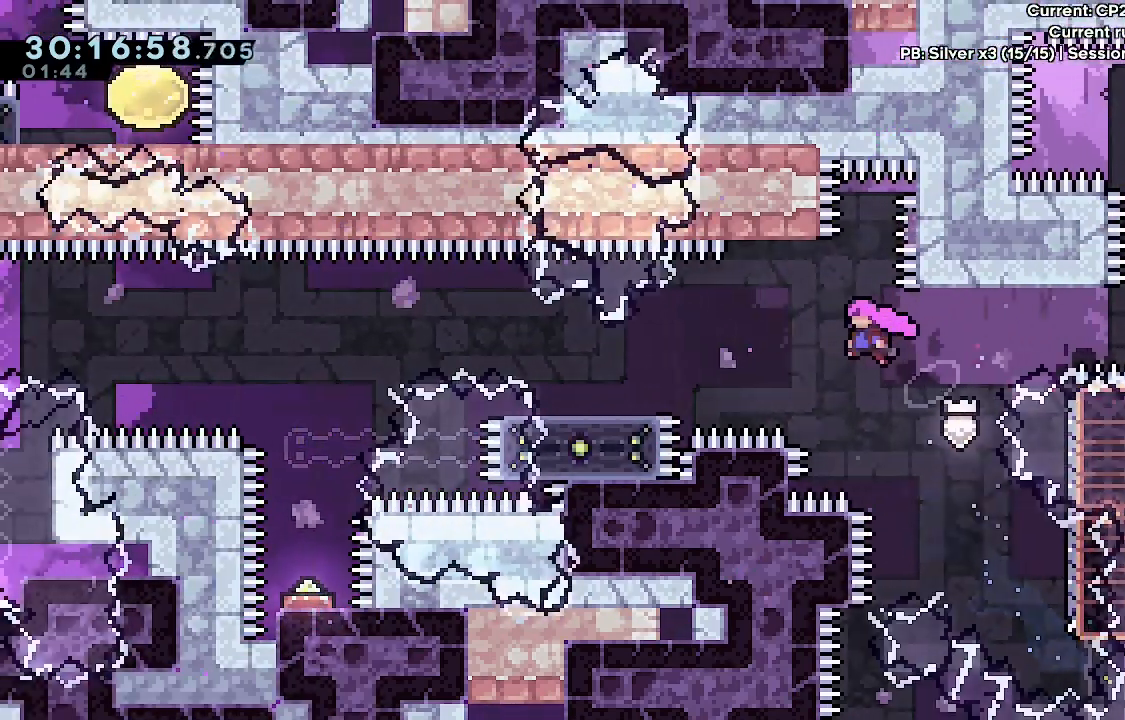
{"keys": ["s"], "events": [[167, "a", "up"], [167, "j1", "up"], [217, "w", "down"], [267, "dash", "down"], [350, "w", "up"], [400, "dash", "up"], [500, "s", "down"]]}
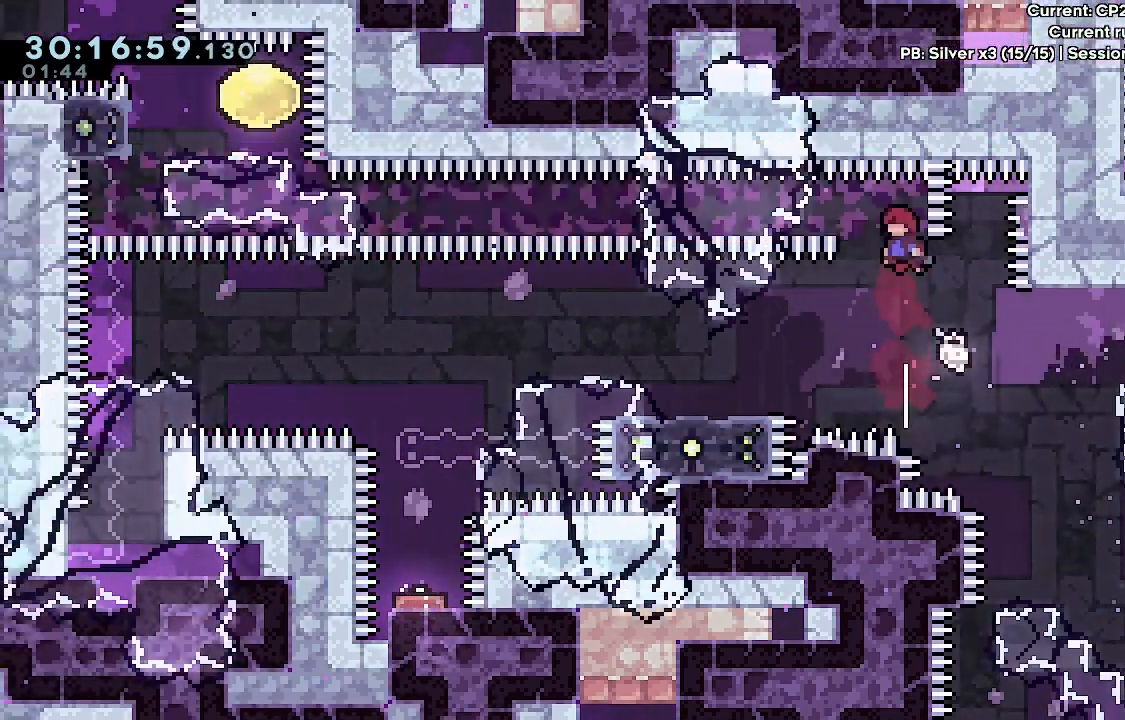
{"keys": ["a", "j1"], "events": [[33, "a", "down"], [33, "dash", "down"], [233, "dash", "up"], [233, "s", "up"], [333, "j1", "down"]]}
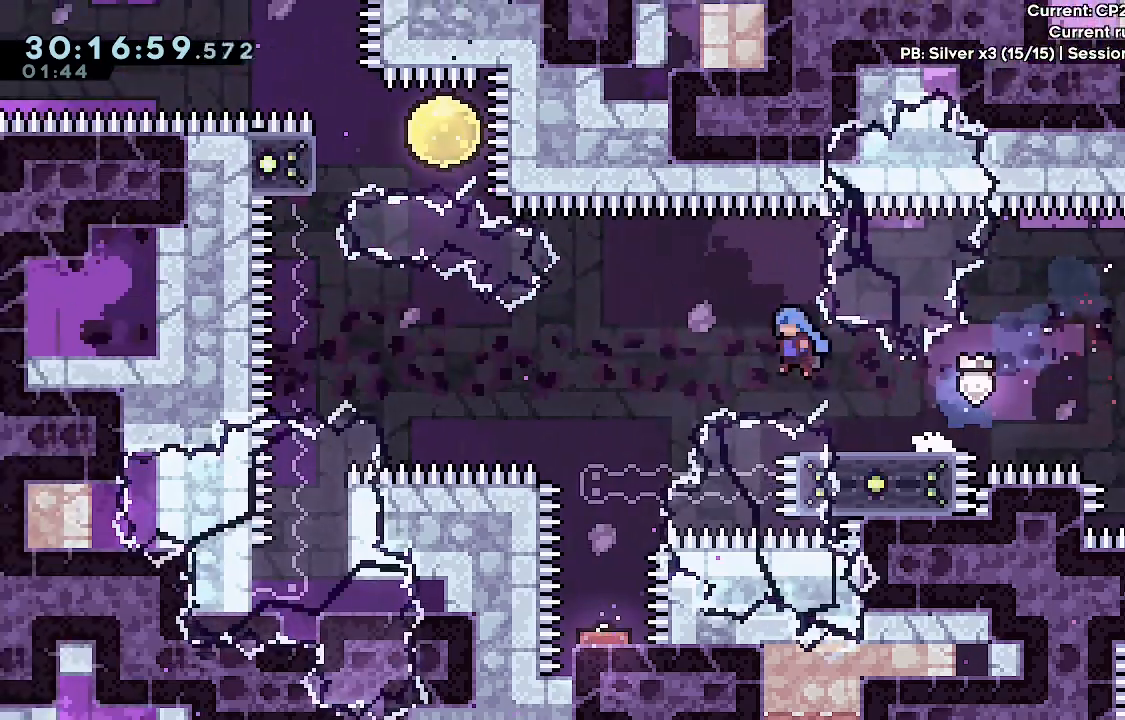
{"keys": [], "events": [[250, "j1", "up"], [300, "a", "up"]]}
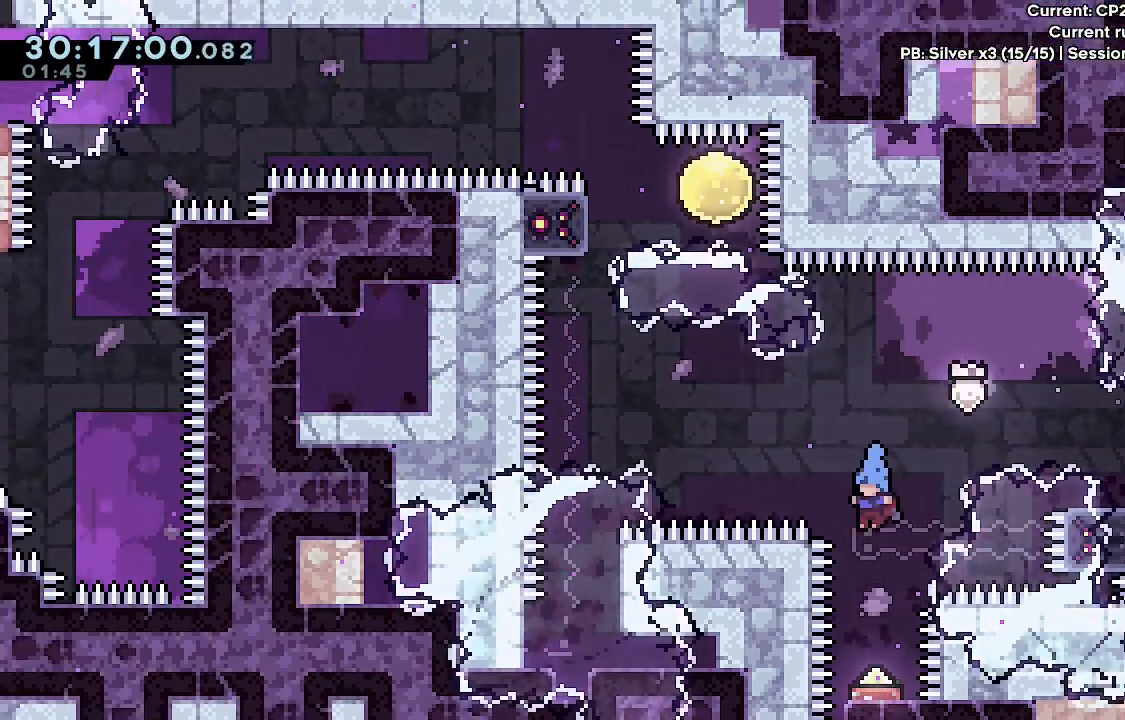
{"keys": ["d"], "events": [[500, "d", "down"]]}
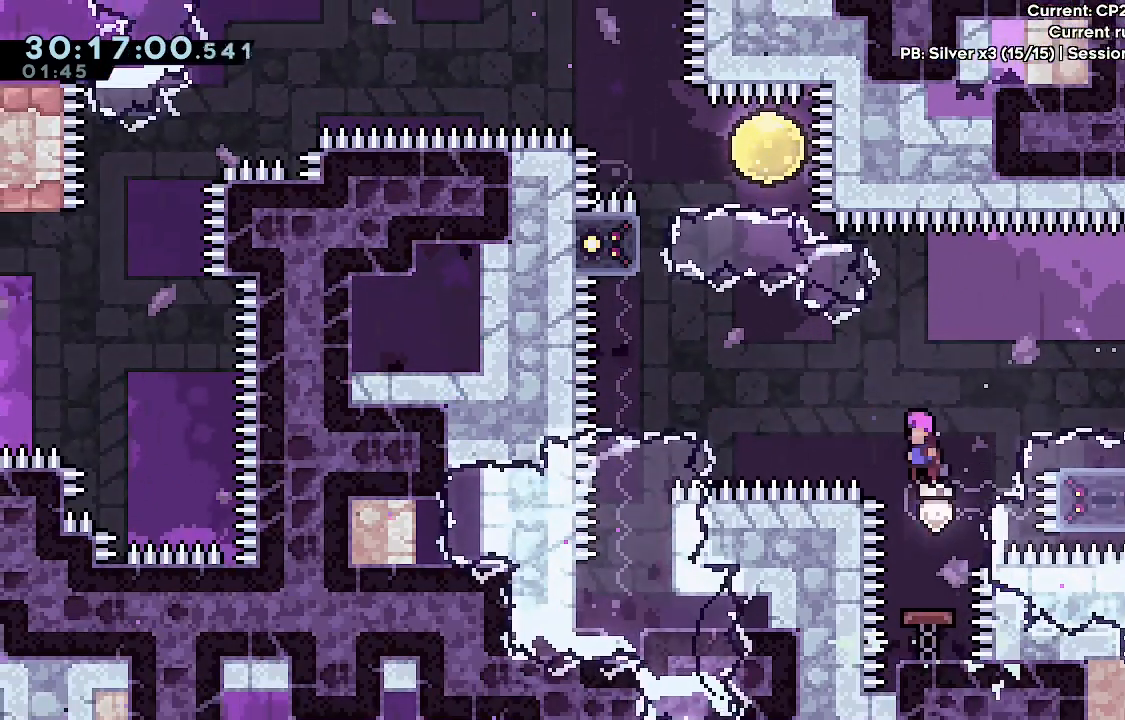
{"keys": ["a"], "events": [[133, "d", "up"], [417, "a", "down"]]}
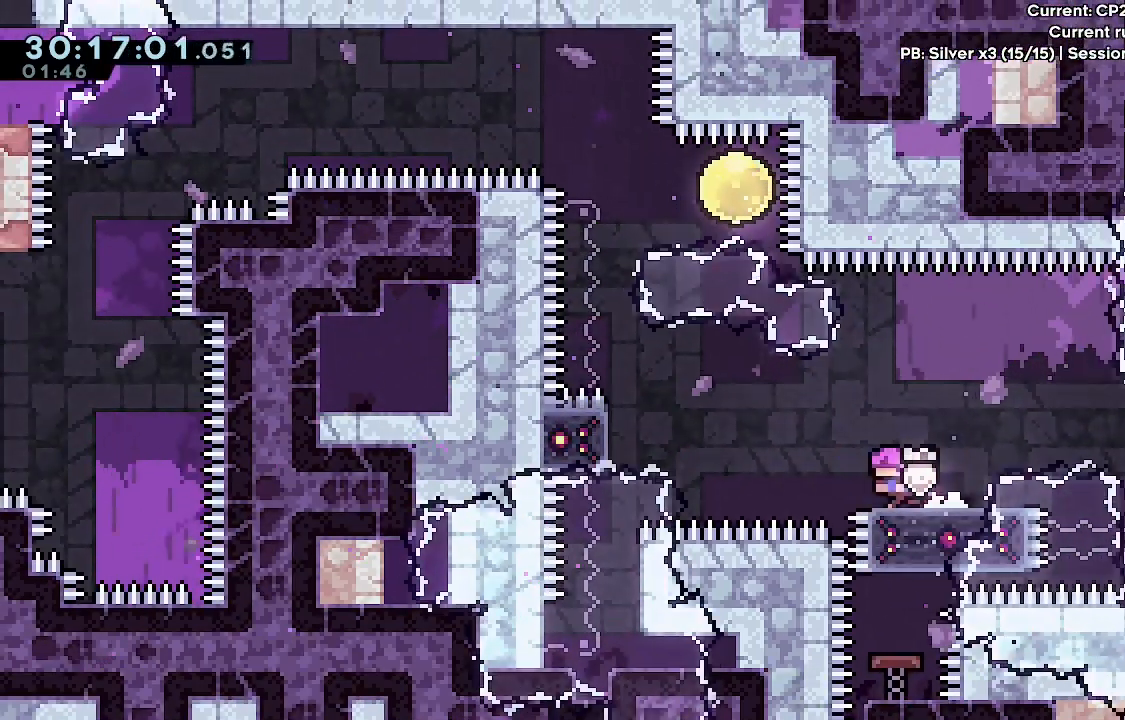
{"keys": ["dash", "w"], "events": [[50, "j1", "down"], [333, "a", "up"], [383, "dash", "down"], [383, "j1", "up"], [383, "w", "down"]]}
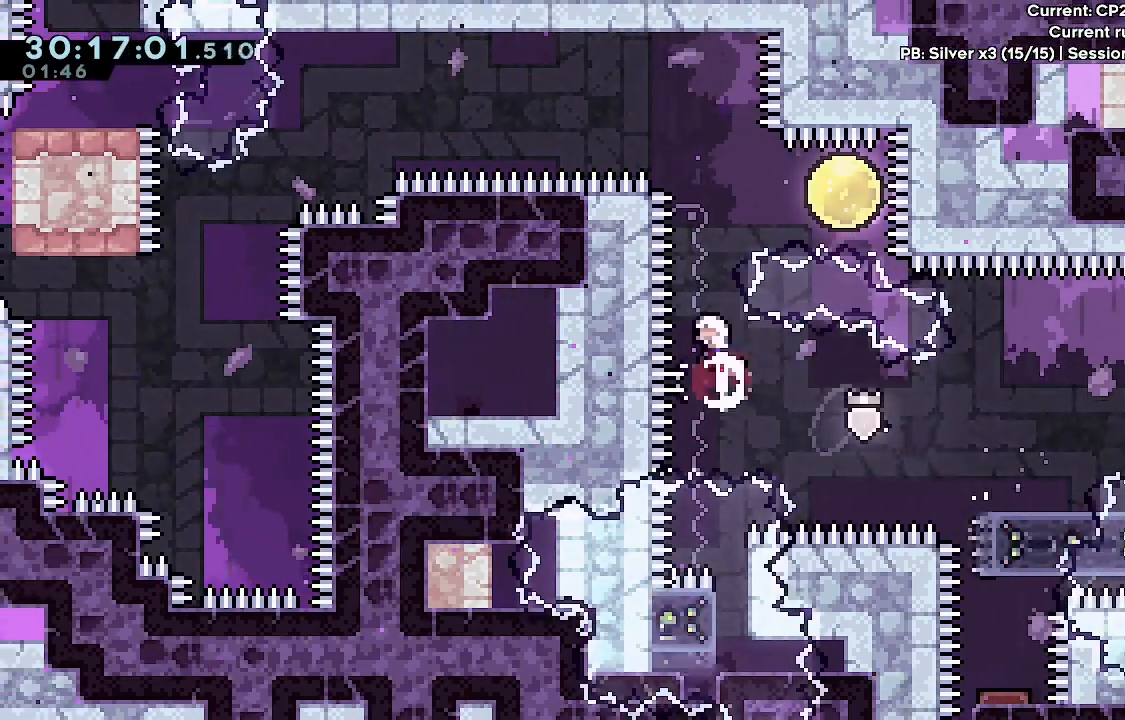
{"keys": ["a", "dash"], "events": [[83, "dash", "up"], [83, "w", "up"], [167, "d", "down"], [217, "dash", "down"], [400, "d", "up"], [400, "dash", "up"], [450, "a", "down"], [500, "dash", "down"]]}
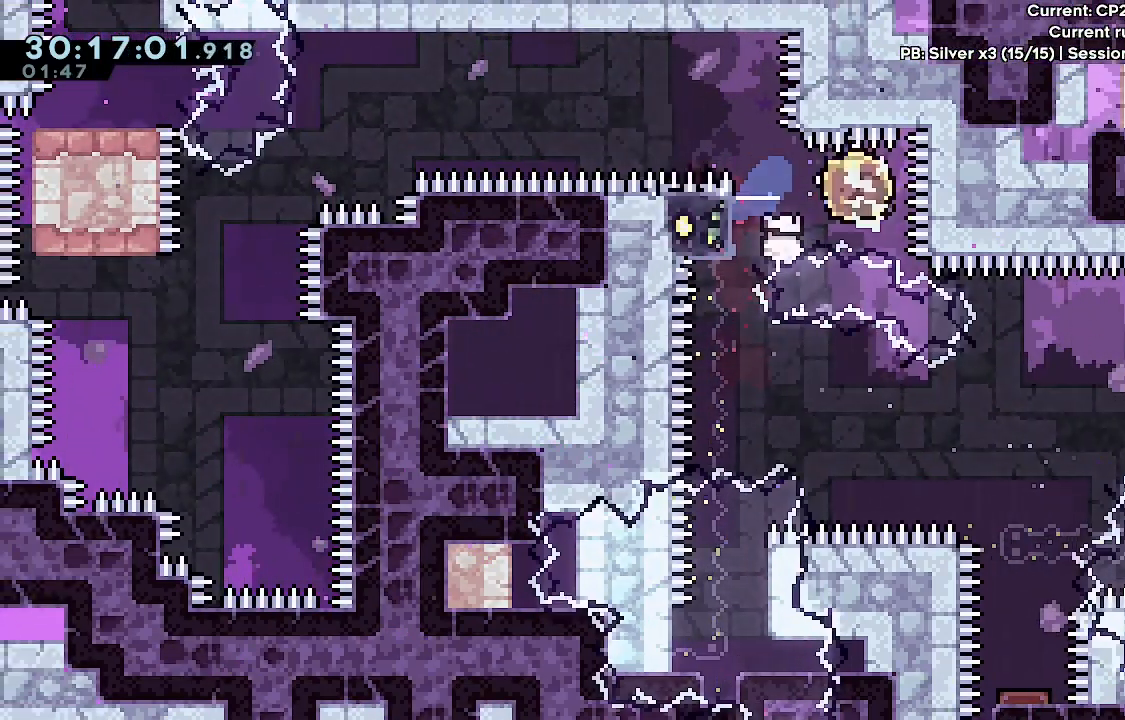
{"keys": ["a", "grab", "j1"], "events": [[83, "dash", "up"], [83, "grab", "down"], [183, "j1", "down"]]}
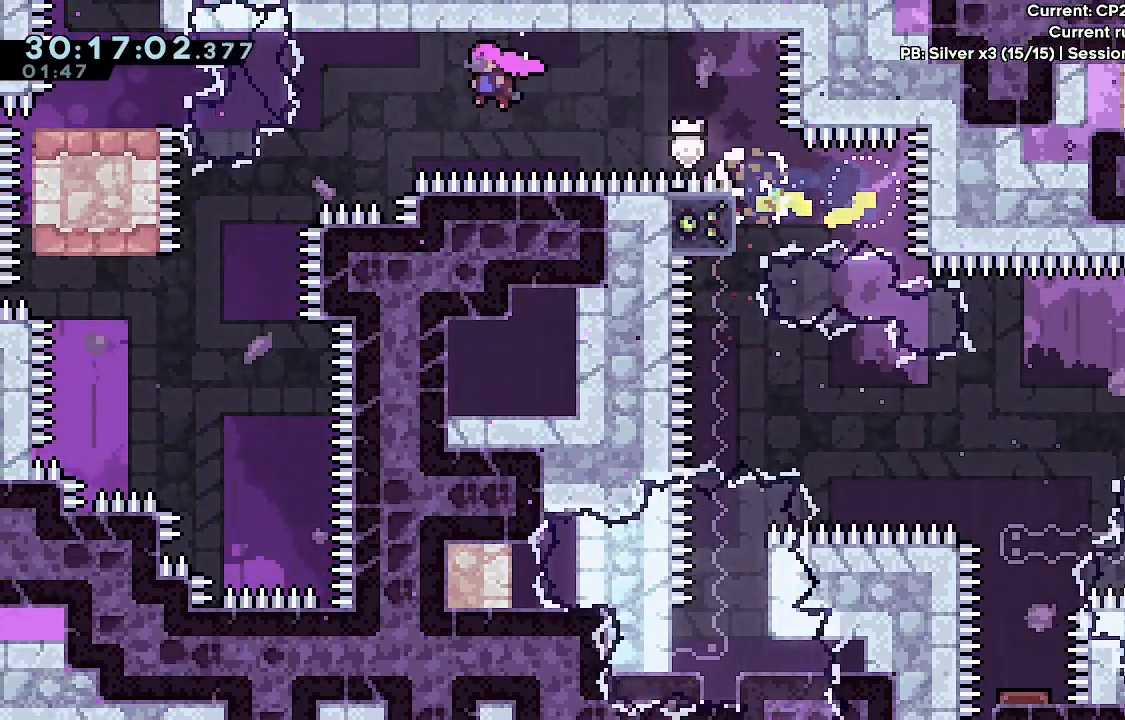
{"keys": ["a"], "events": [[383, "grab", "up"], [383, "j1", "up"]]}
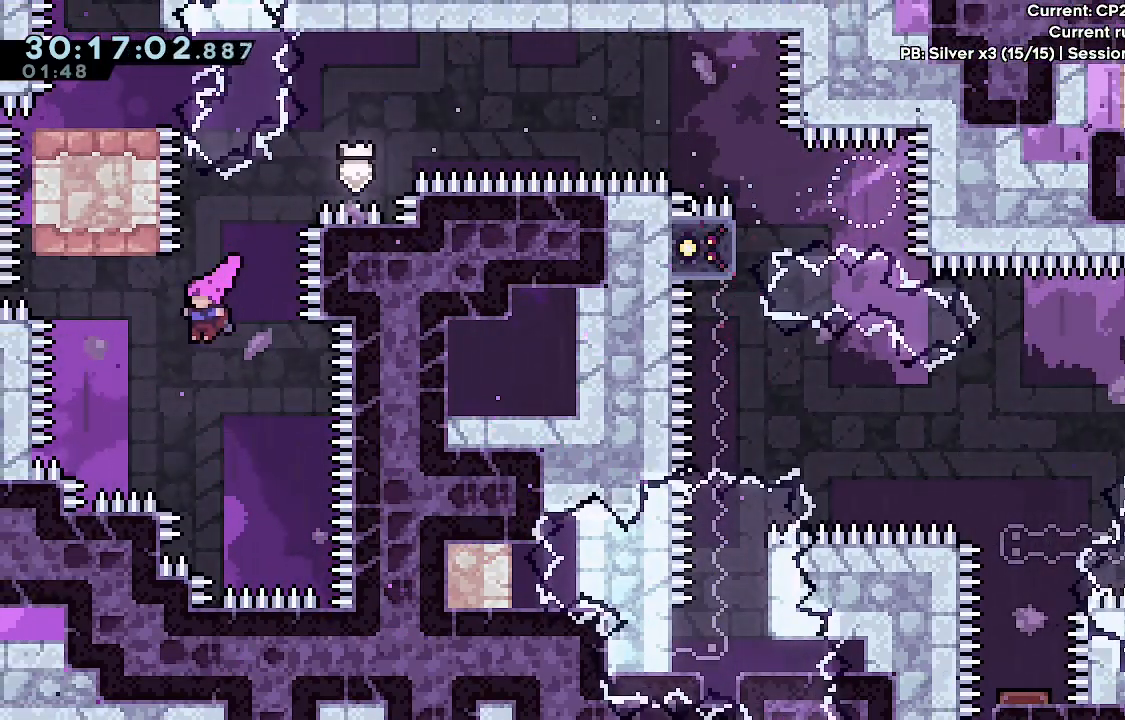
{"keys": ["d", "w"], "events": [[17, "w", "down"], [67, "dash", "down"], [167, "a", "up"], [217, "dash", "up"], [400, "d", "down"]]}